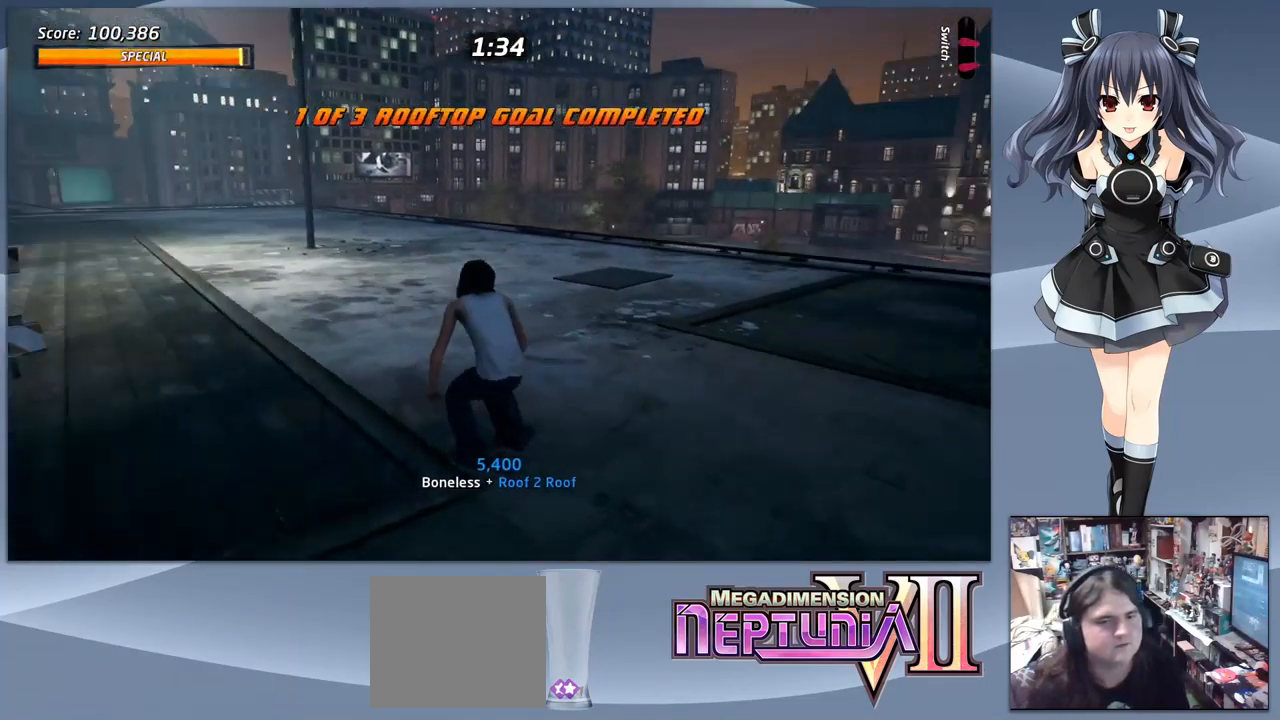
Gameplay with a controller (PlayStation layout); each line is a JSON object with the inputs held at the frame after it. "events" lists button and stick changes between this image and that frame as [ms after this image, input, new state], when the widget could be followed in between. Not read: left_stick.
{"buttons": ["CROSS", "DPAD_DOWN"], "right_stick": "center", "events": [[333, "DPAD_RIGHT", "up"]]}
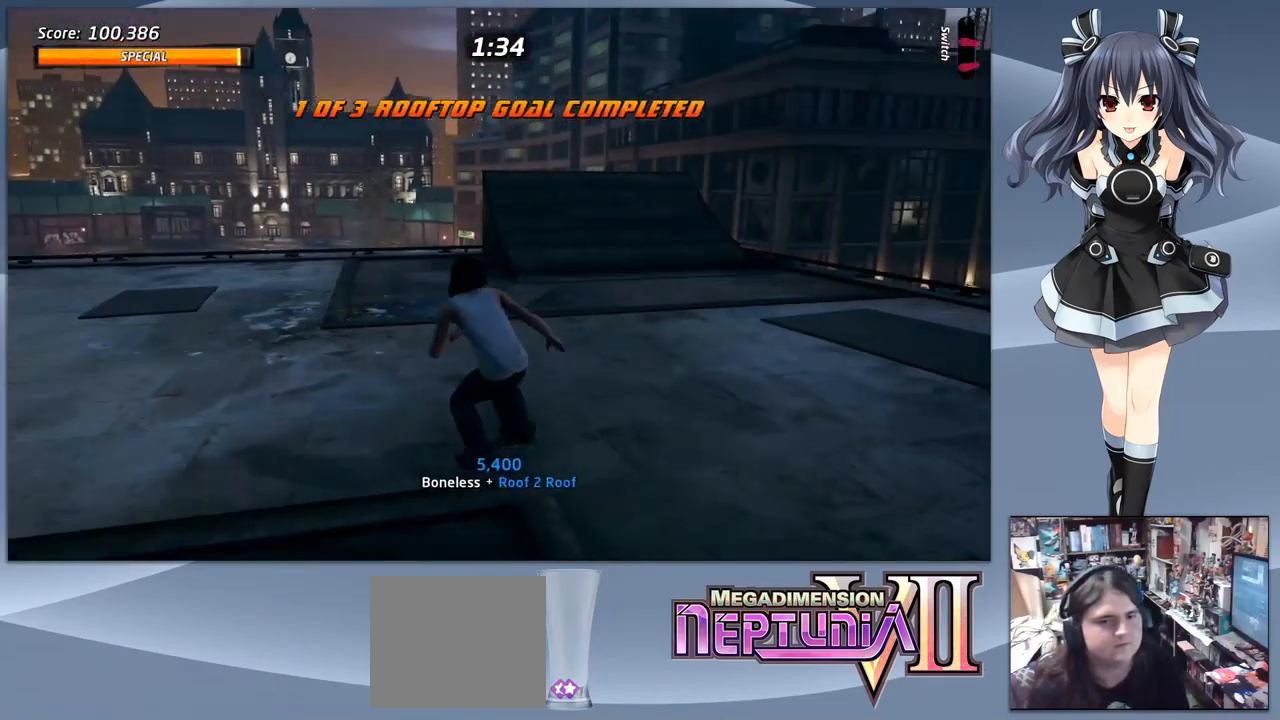
{"buttons": ["CROSS", "DPAD_DOWN", "DPAD_RIGHT"], "right_stick": "center", "events": [[67, "DPAD_DOWN", "up"], [200, "DPAD_DOWN", "down"], [267, "DPAD_RIGHT", "down"]]}
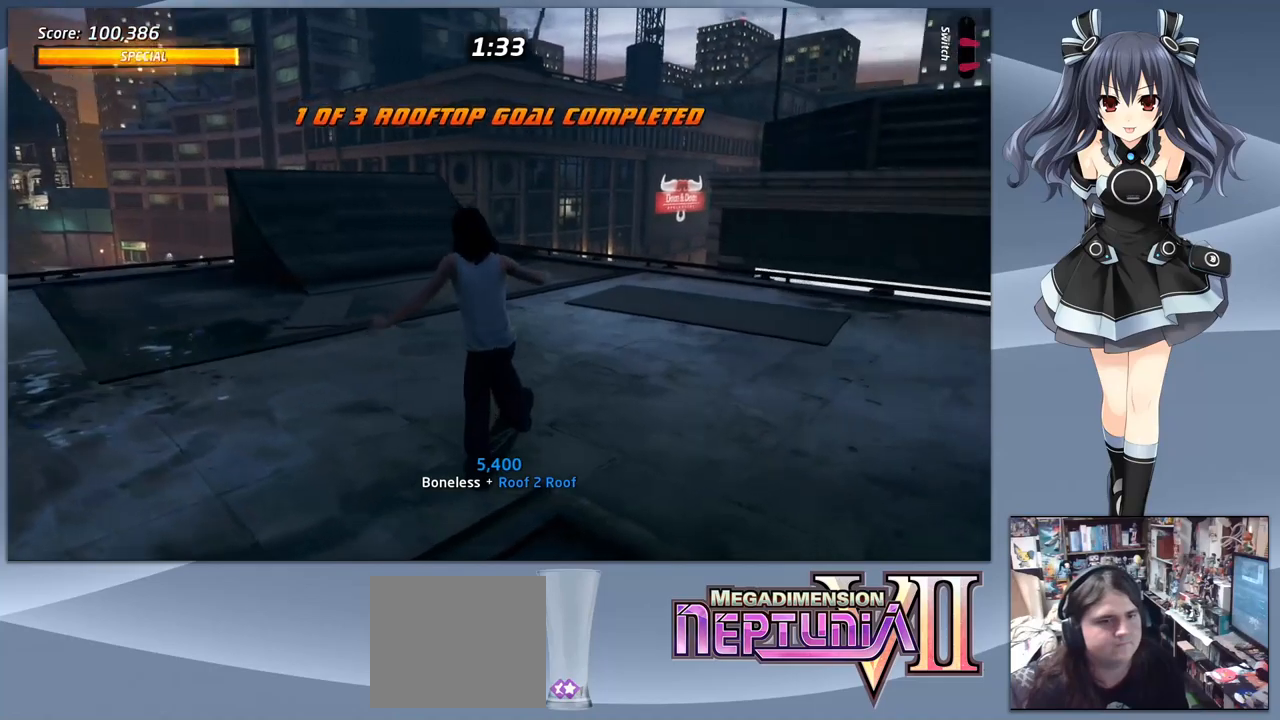
{"buttons": ["CROSS", "DPAD_DOWN", "DPAD_RIGHT"], "right_stick": "center", "events": []}
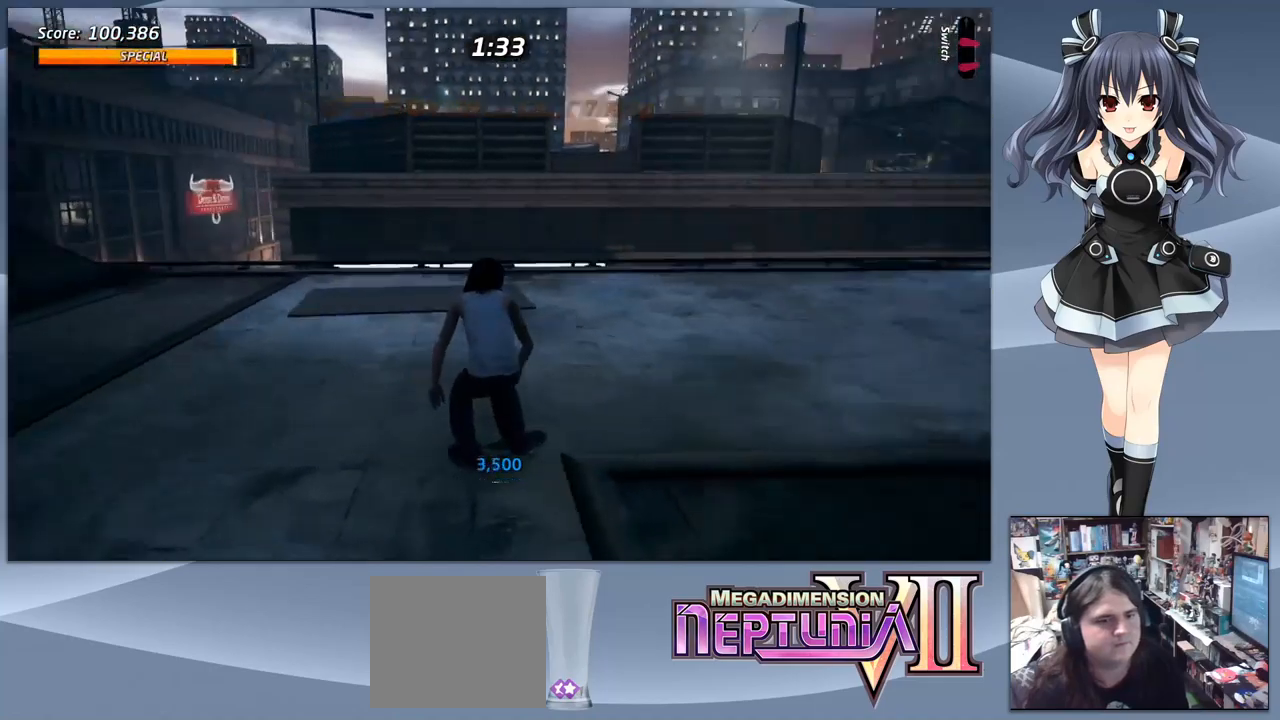
{"buttons": ["CROSS"], "right_stick": "center", "events": [[133, "DPAD_DOWN", "up"], [133, "DPAD_RIGHT", "up"]]}
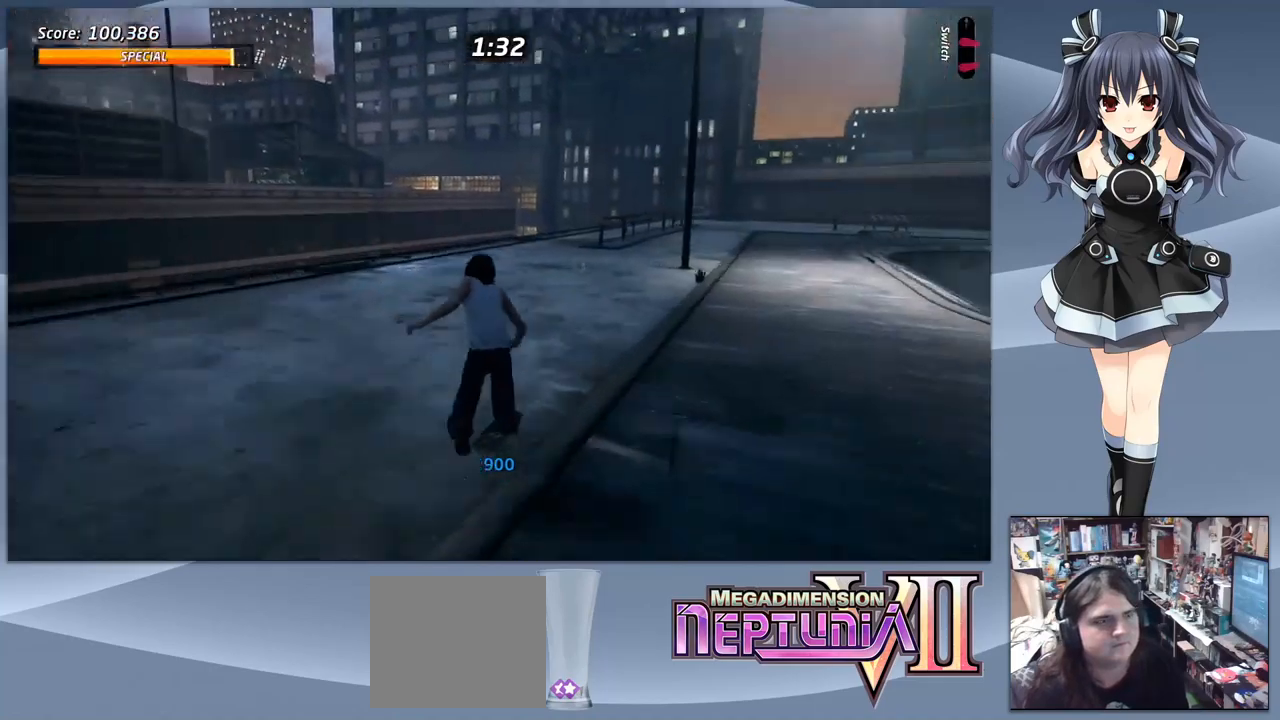
{"buttons": ["CROSS", "DPAD_DOWN", "DPAD_LEFT"], "right_stick": "center", "events": [[33, "DPAD_DOWN", "down"], [200, "DPAD_LEFT", "down"]]}
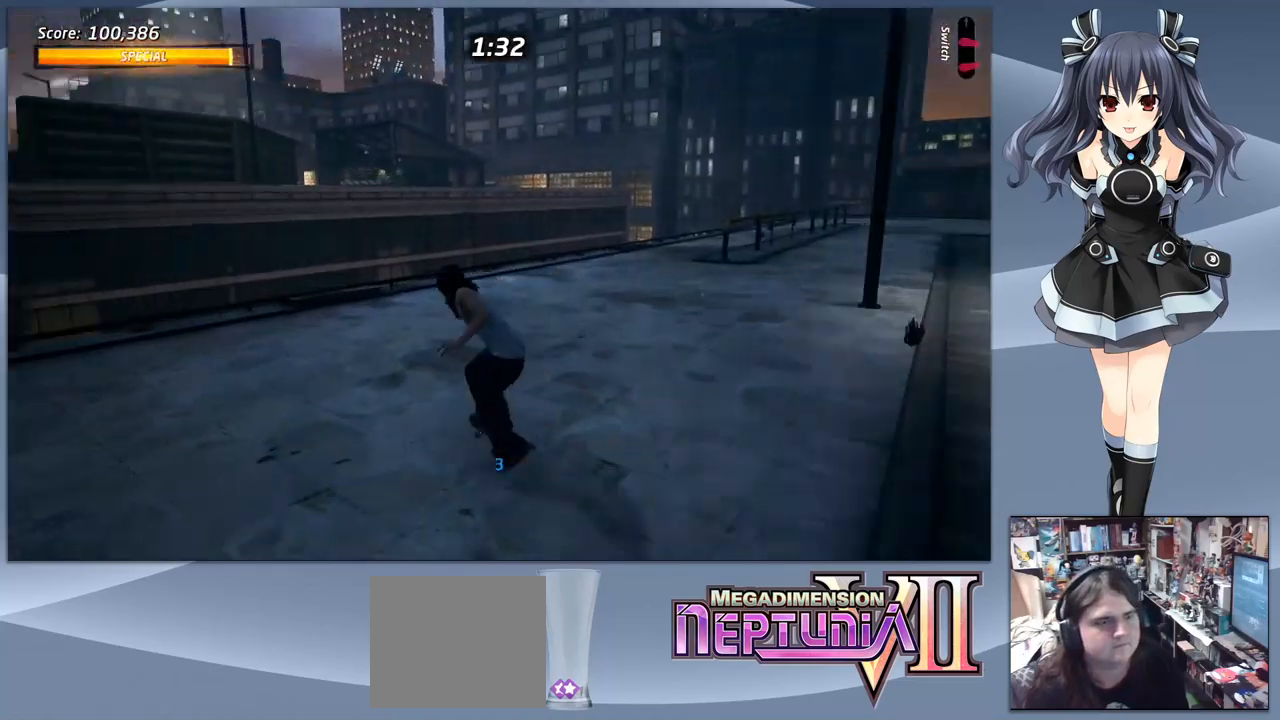
{"buttons": ["CROSS", "DPAD_DOWN", "DPAD_LEFT"], "right_stick": "center", "events": []}
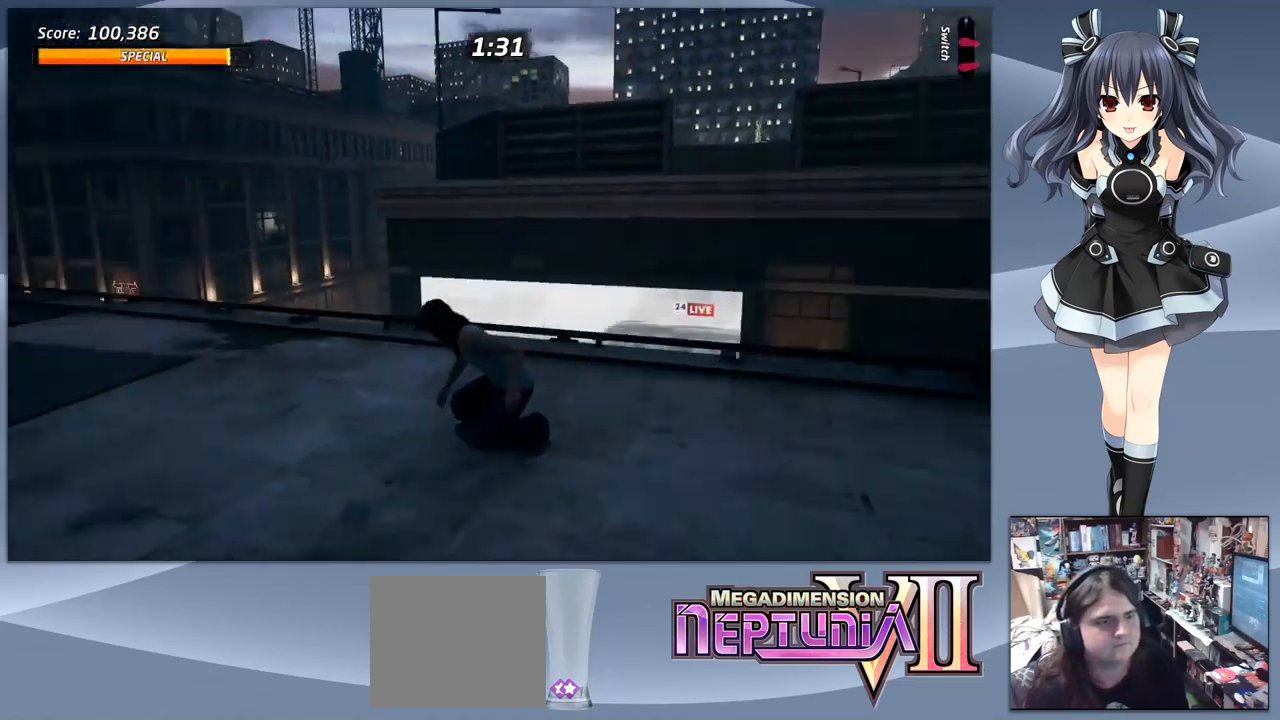
{"buttons": ["CROSS", "DPAD_LEFT"], "right_stick": "center", "events": [[33, "DPAD_LEFT", "up"], [400, "DPAD_LEFT", "down"], [500, "DPAD_DOWN", "up"]]}
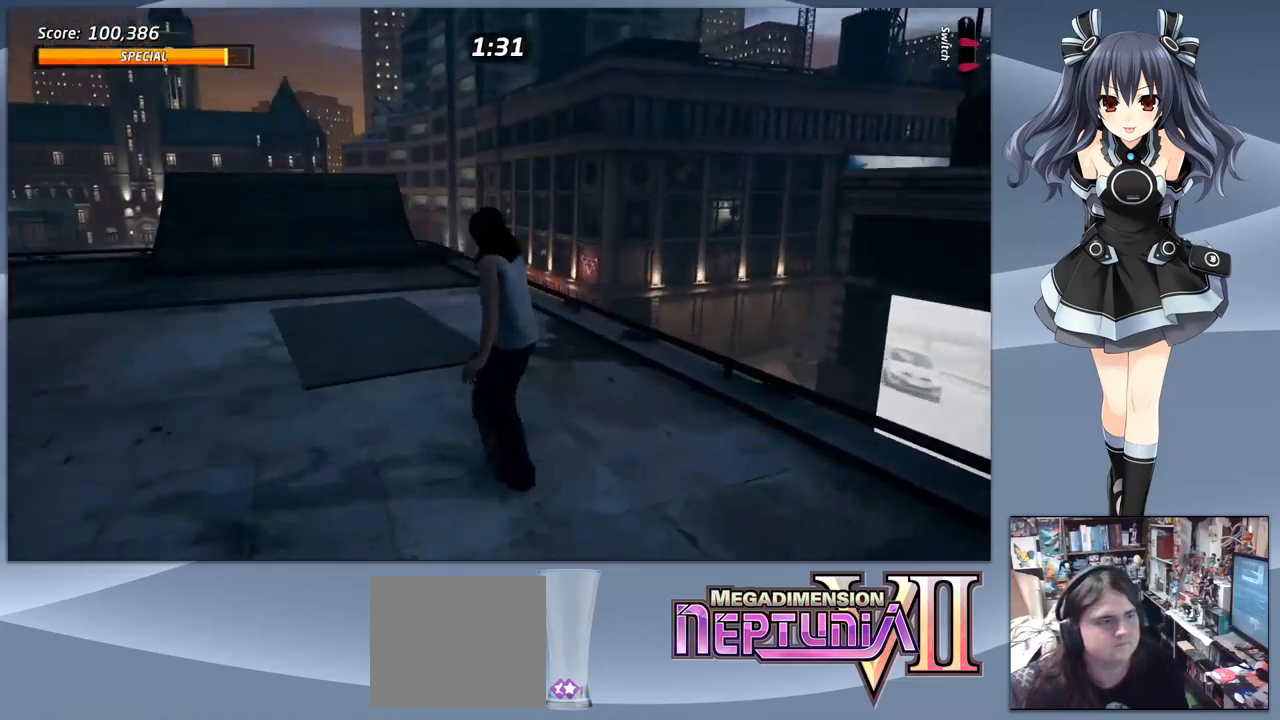
{"buttons": ["CROSS"], "right_stick": "center", "events": [[33, "DPAD_LEFT", "up"], [433, "DPAD_RIGHT", "down"], [467, "DPAD_RIGHT", "up"]]}
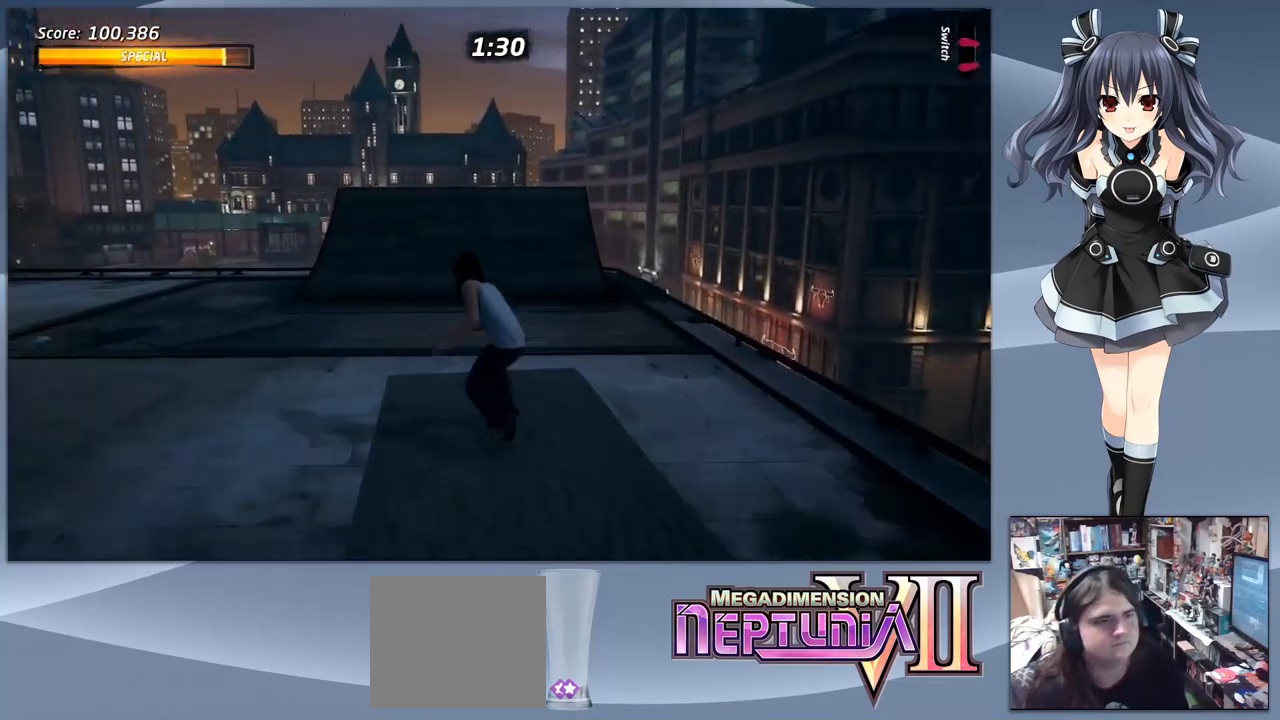
{"buttons": ["DPAD_DOWN"], "right_stick": "center", "events": [[200, "DPAD_RIGHT", "down"], [233, "DPAD_RIGHT", "up"], [500, "CROSS", "up"], [500, "DPAD_DOWN", "down"]]}
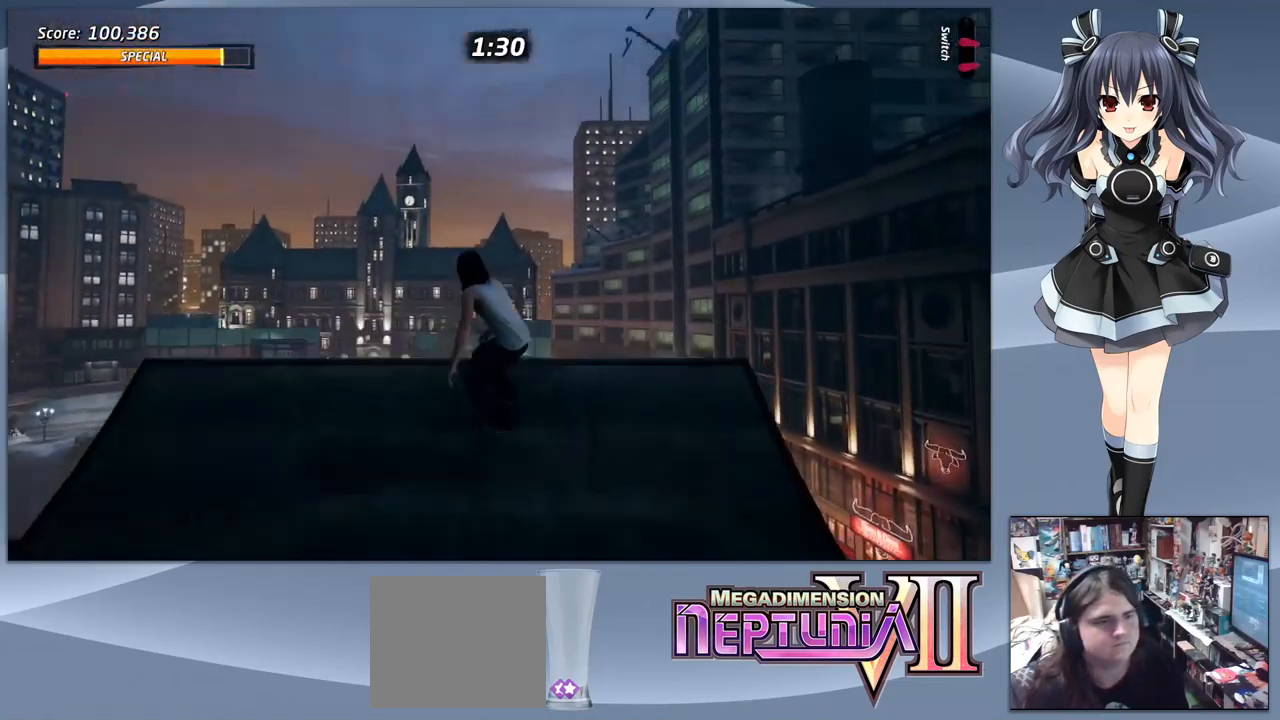
{"buttons": ["CIRCLE"], "right_stick": "center", "events": [[33, "CIRCLE", "down"], [167, "DPAD_DOWN", "up"]]}
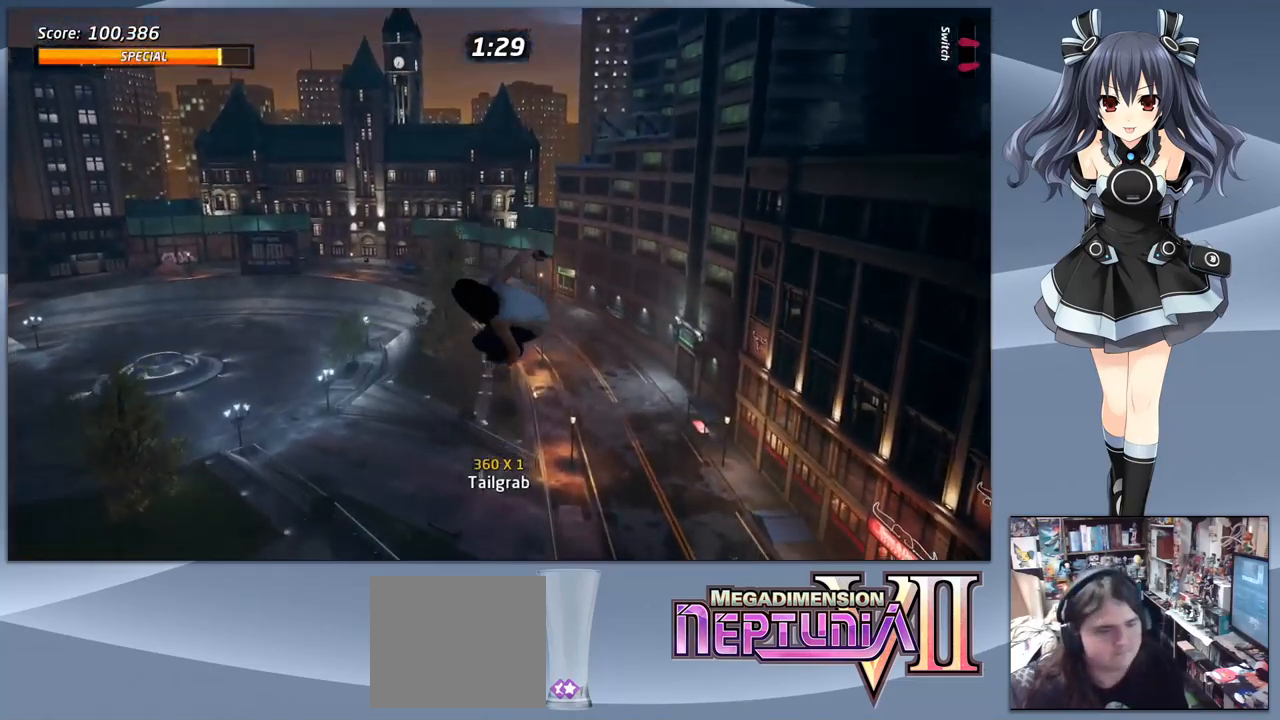
{"buttons": ["CIRCLE"], "right_stick": "center", "events": []}
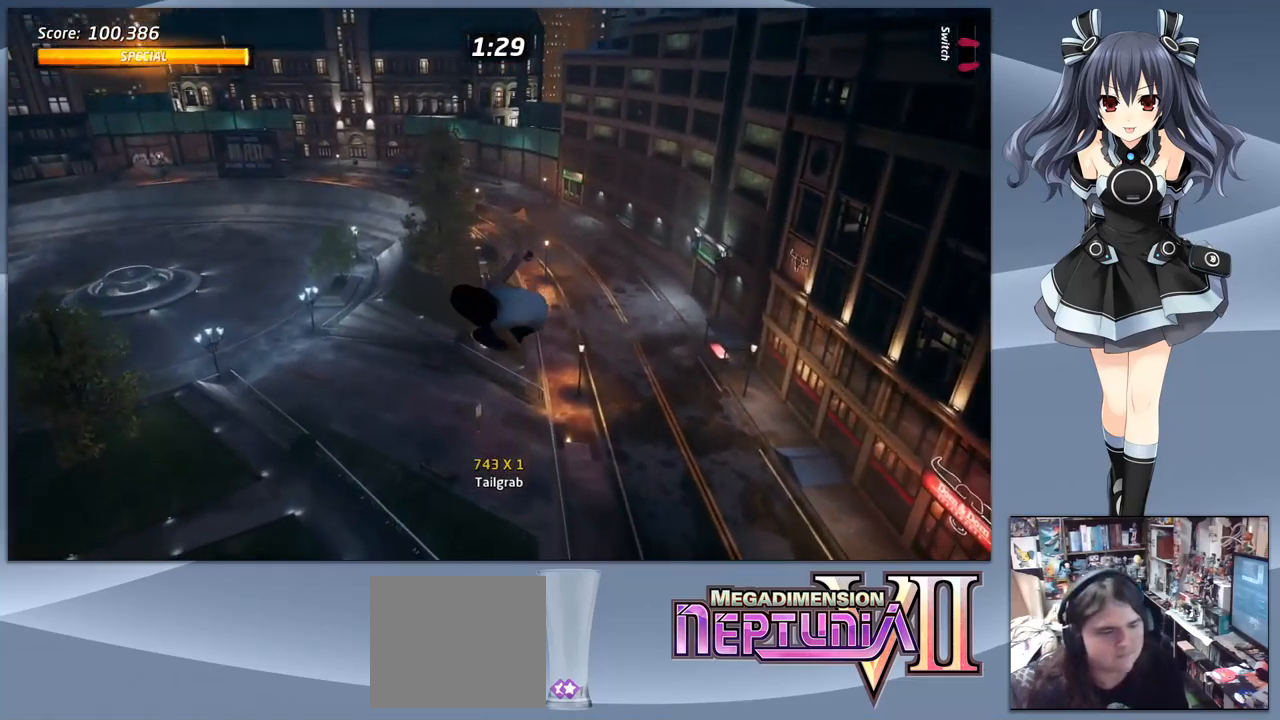
{"buttons": ["TRIANGLE"], "right_stick": "center", "events": [[367, "CIRCLE", "up"], [433, "TRIANGLE", "down"]]}
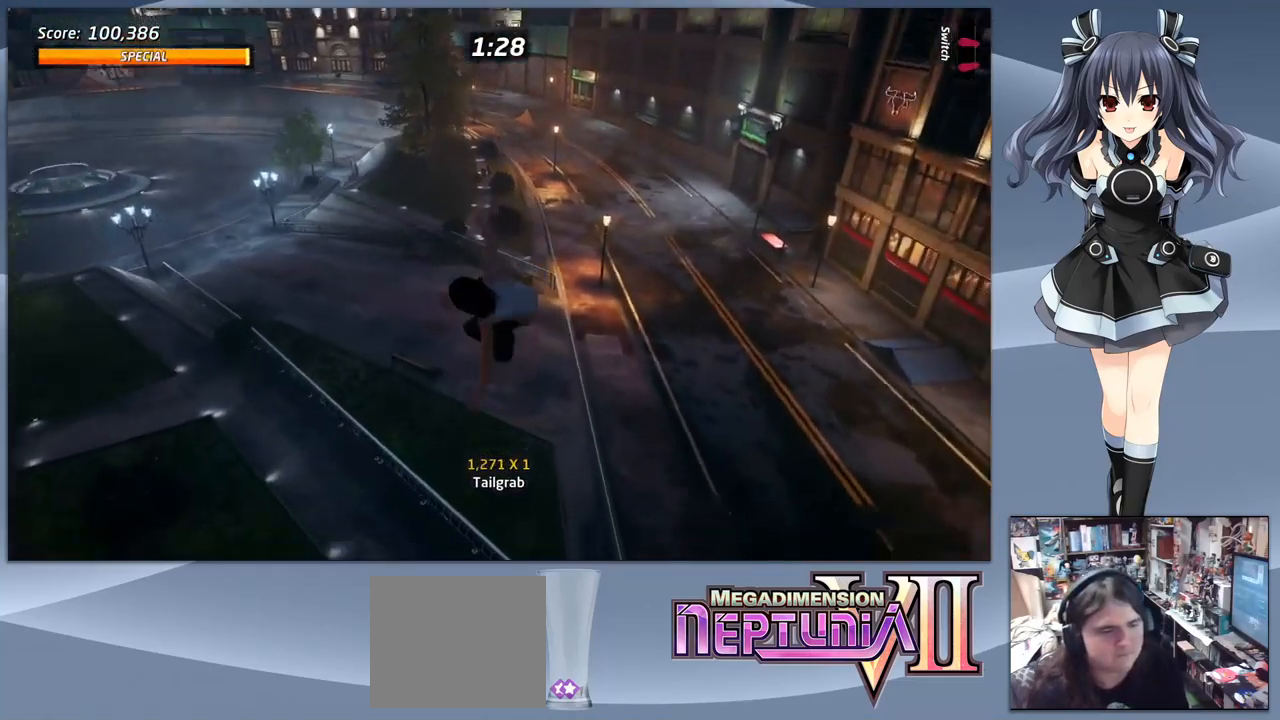
{"buttons": ["TRIANGLE"], "right_stick": "center", "events": []}
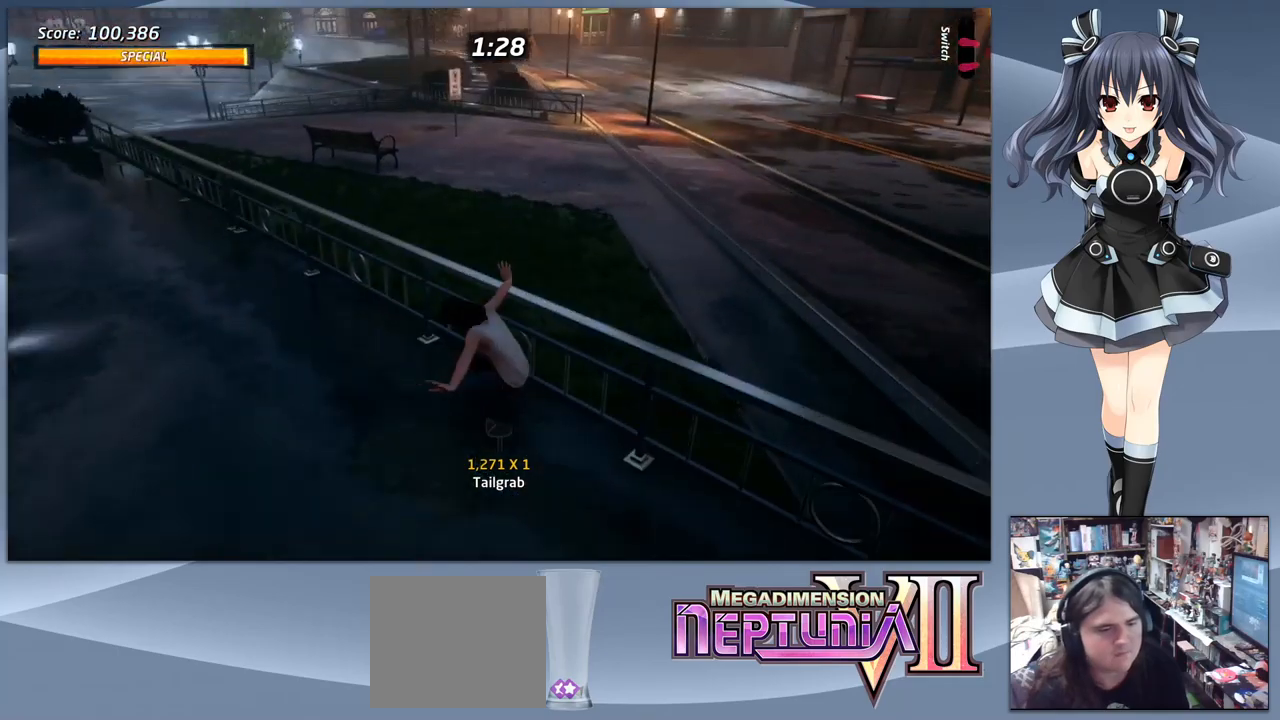
{"buttons": ["DPAD_DOWN"], "right_stick": "center", "events": [[334, "DPAD_DOWN", "down"], [367, "TRIANGLE", "up"]]}
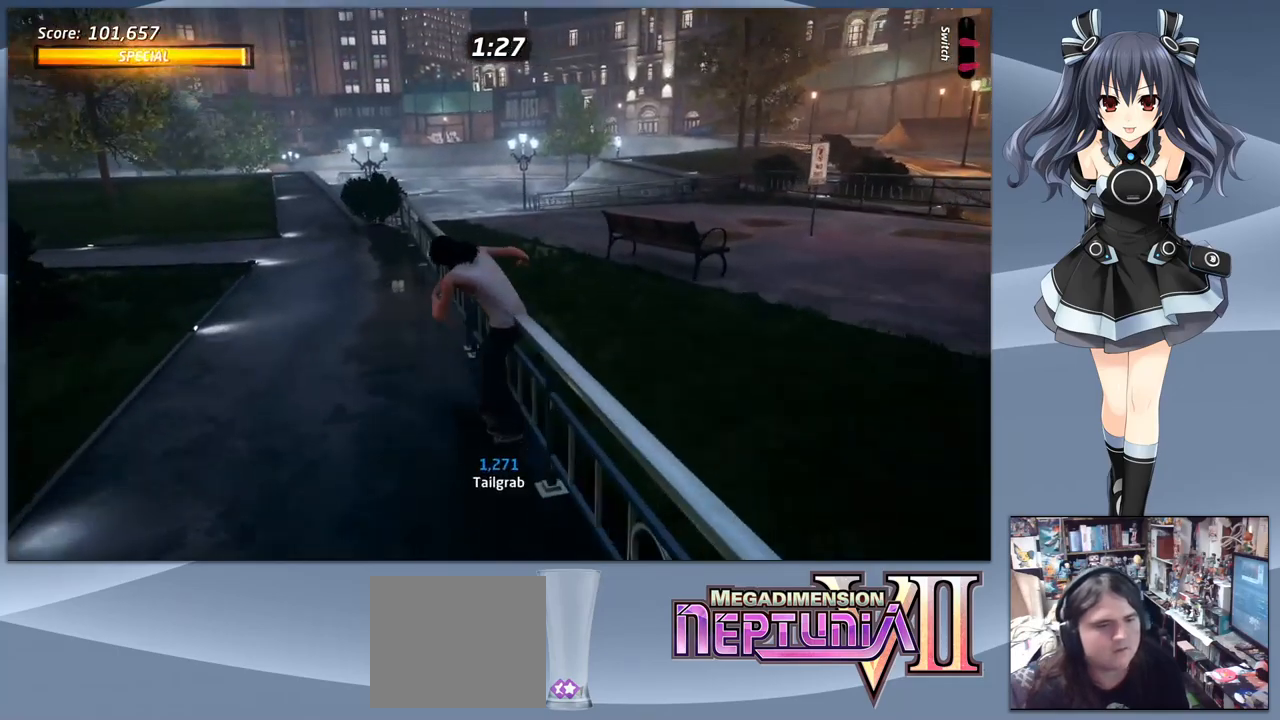
{"buttons": ["DPAD_DOWN"], "right_stick": "center", "events": []}
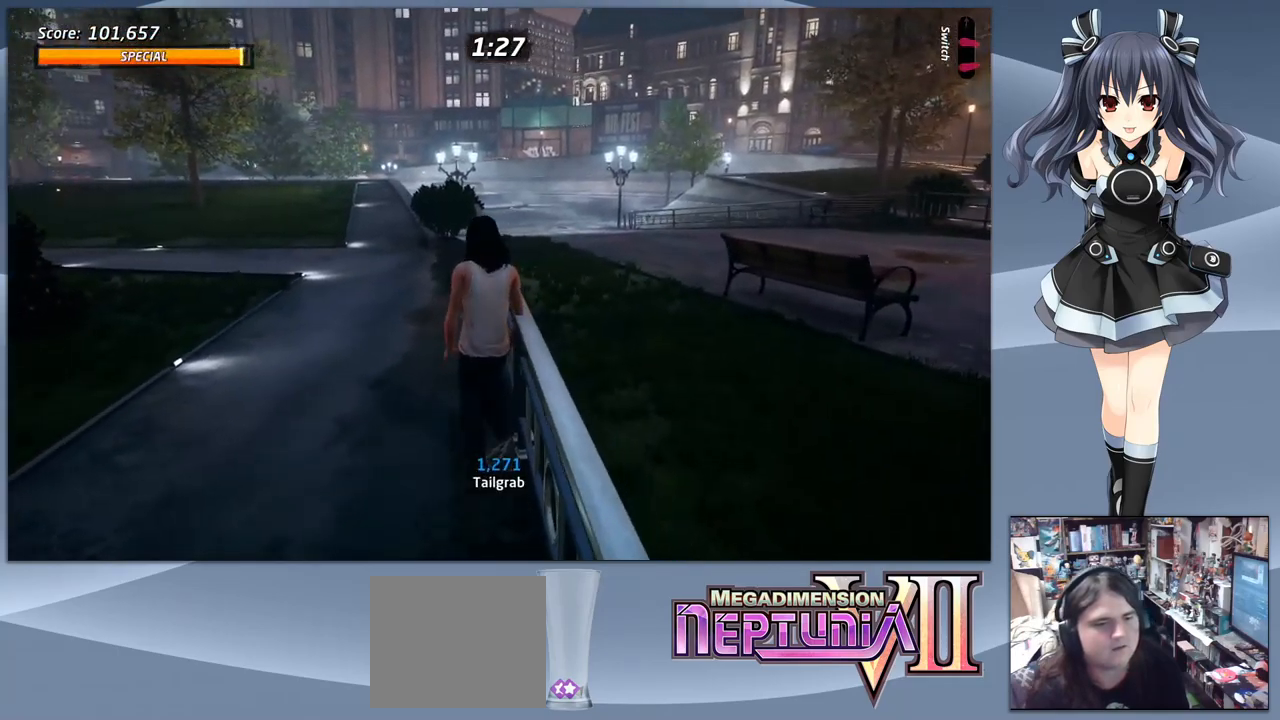
{"buttons": ["DPAD_DOWN"], "right_stick": "center", "events": []}
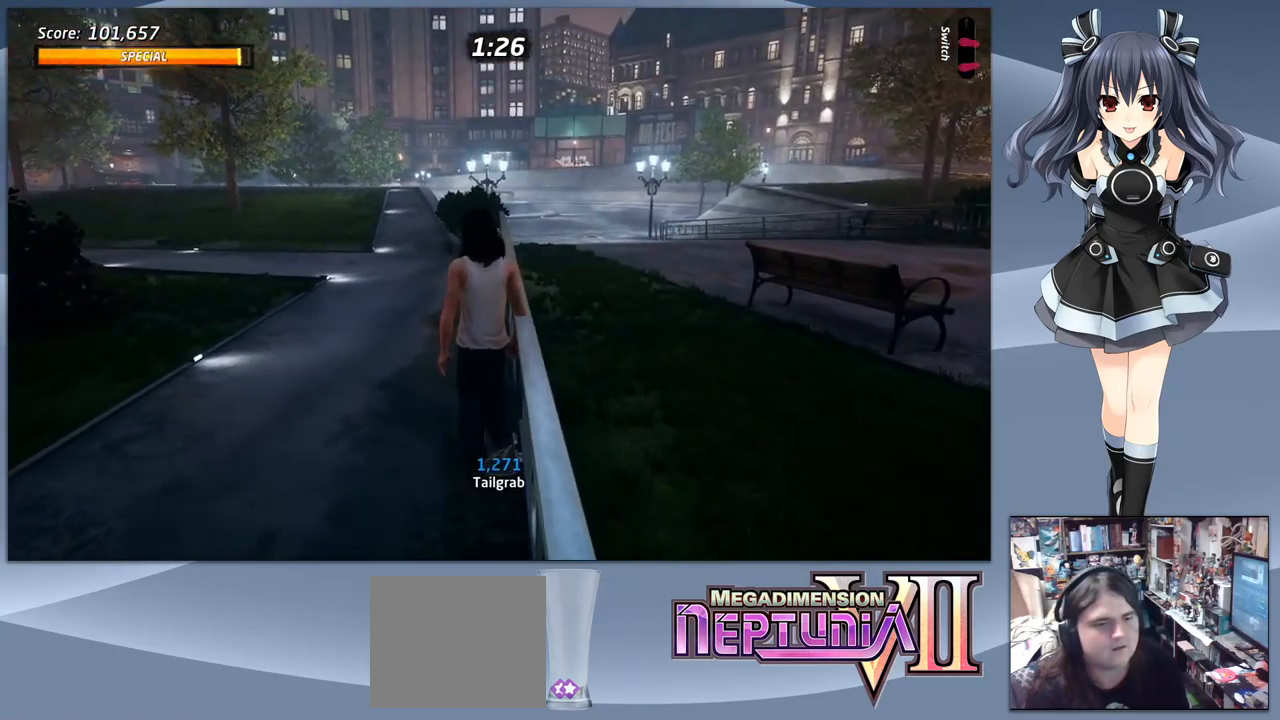
{"buttons": ["DPAD_DOWN"], "right_stick": "center", "events": []}
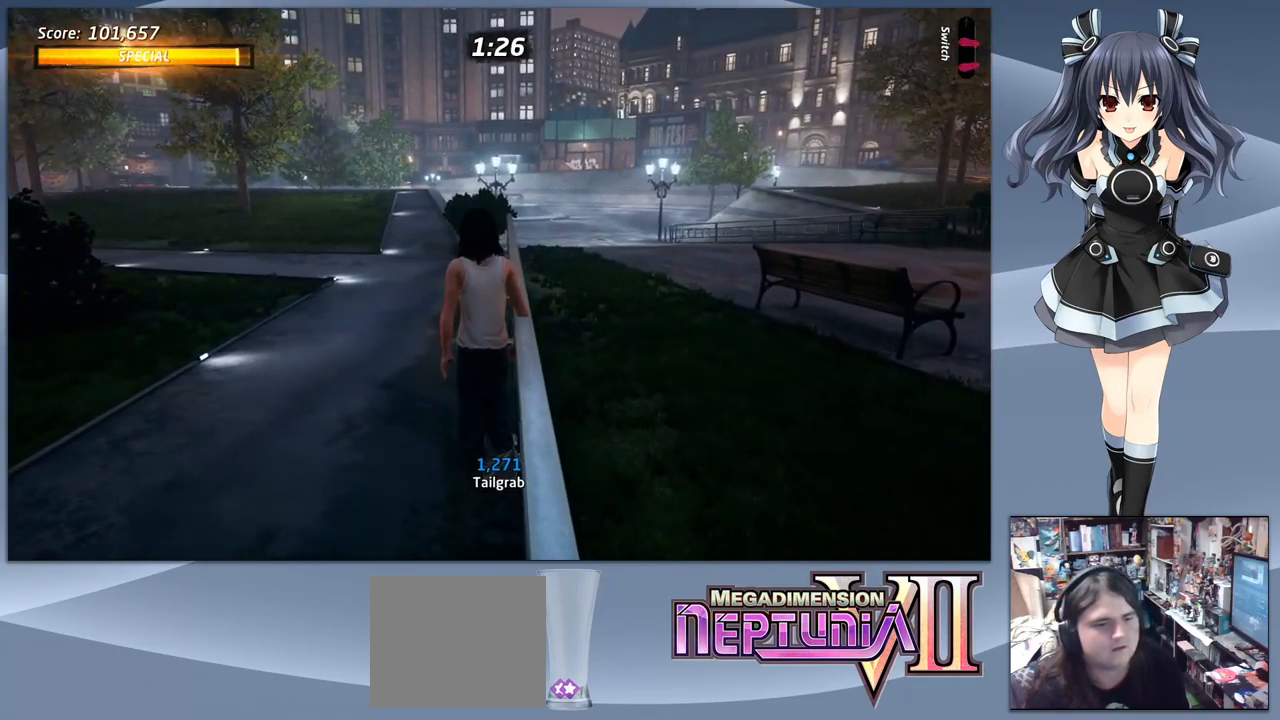
{"buttons": [], "right_stick": "center", "events": [[67, "DPAD_DOWN", "up"], [100, "START", "down"], [267, "START", "up"]]}
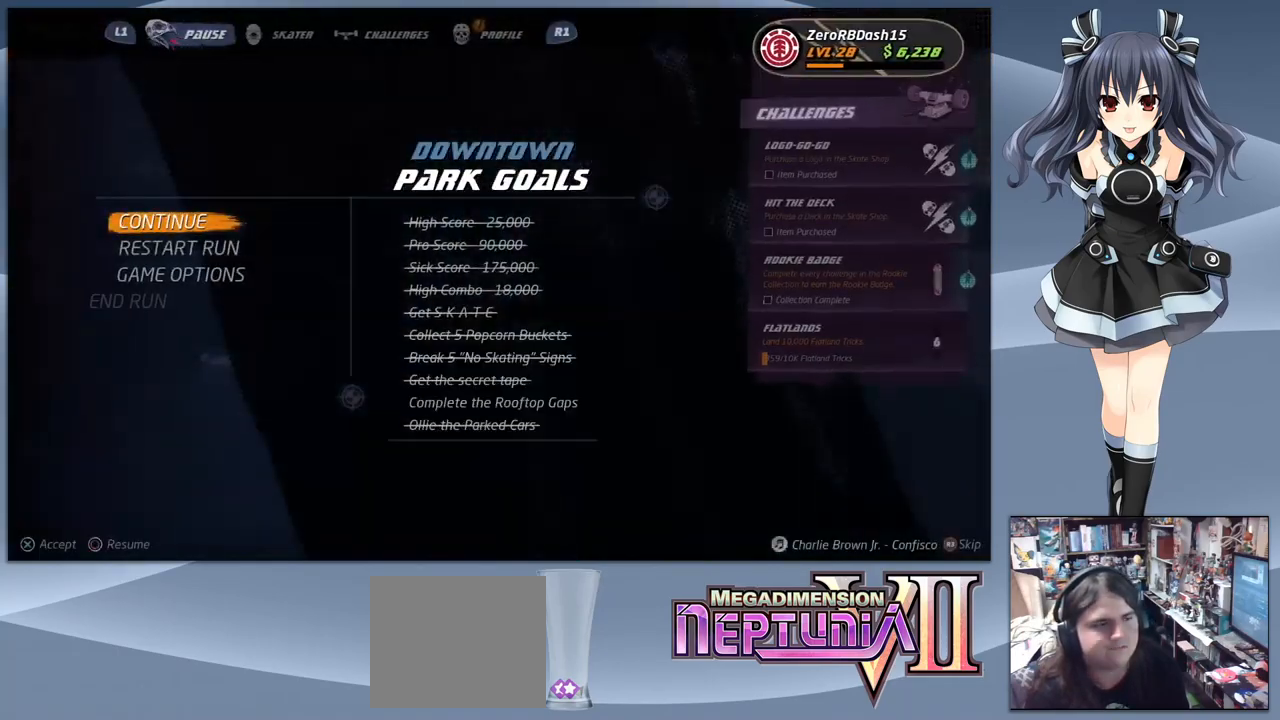
{"buttons": [], "right_stick": "center", "events": [[67, "DPAD_DOWN", "down"], [134, "DPAD_DOWN", "up"], [334, "CROSS", "down"], [500, "CROSS", "up"]]}
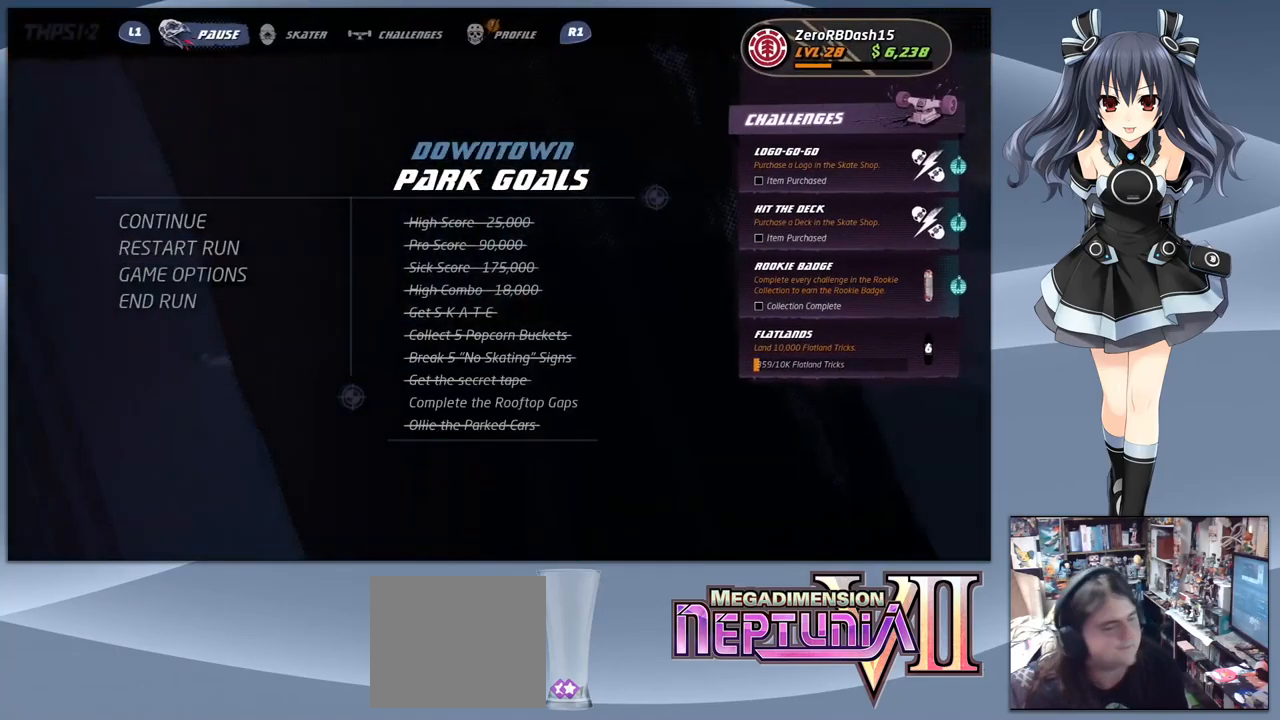
{"buttons": [], "right_stick": "center", "events": []}
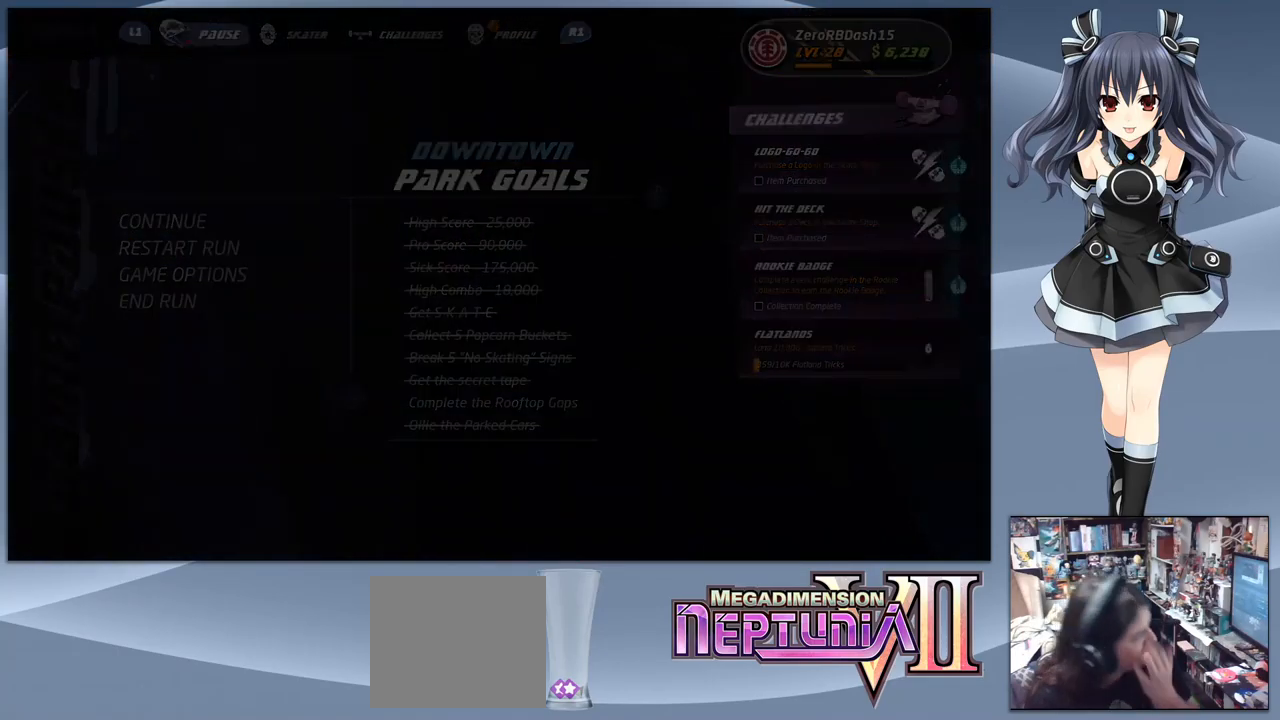
{"buttons": [], "right_stick": "center", "events": []}
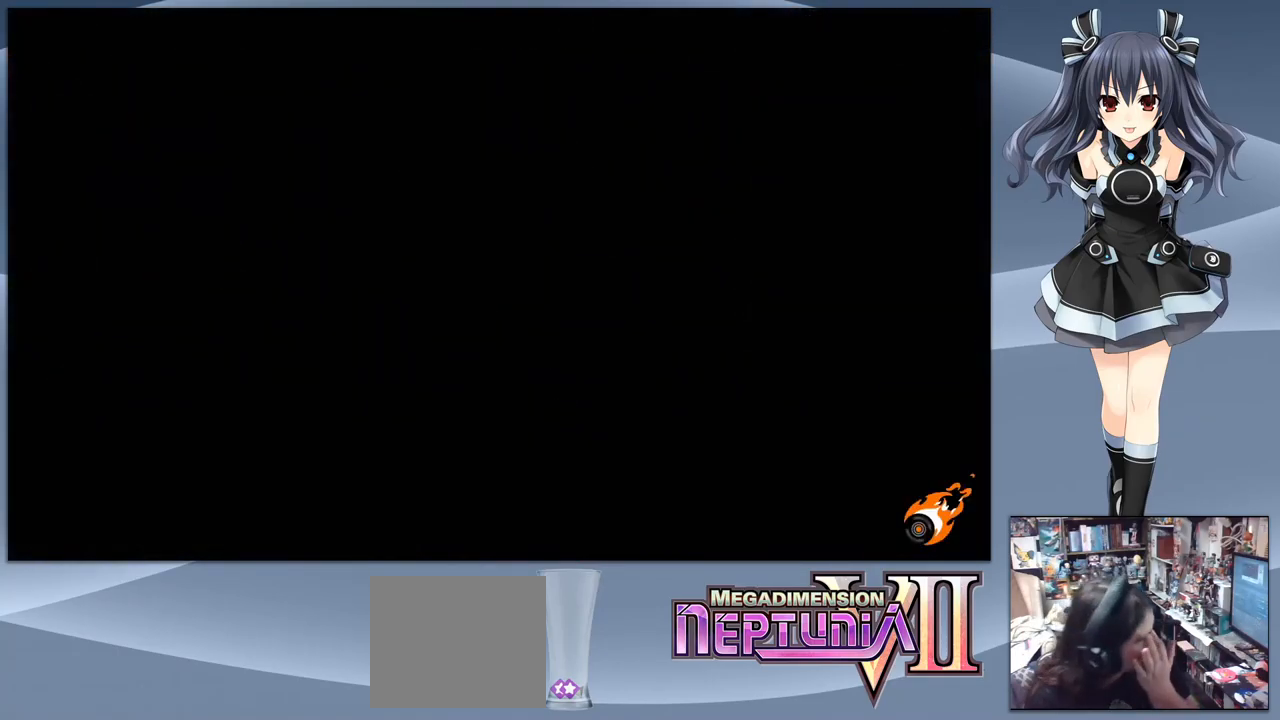
{"buttons": [], "right_stick": "center", "events": []}
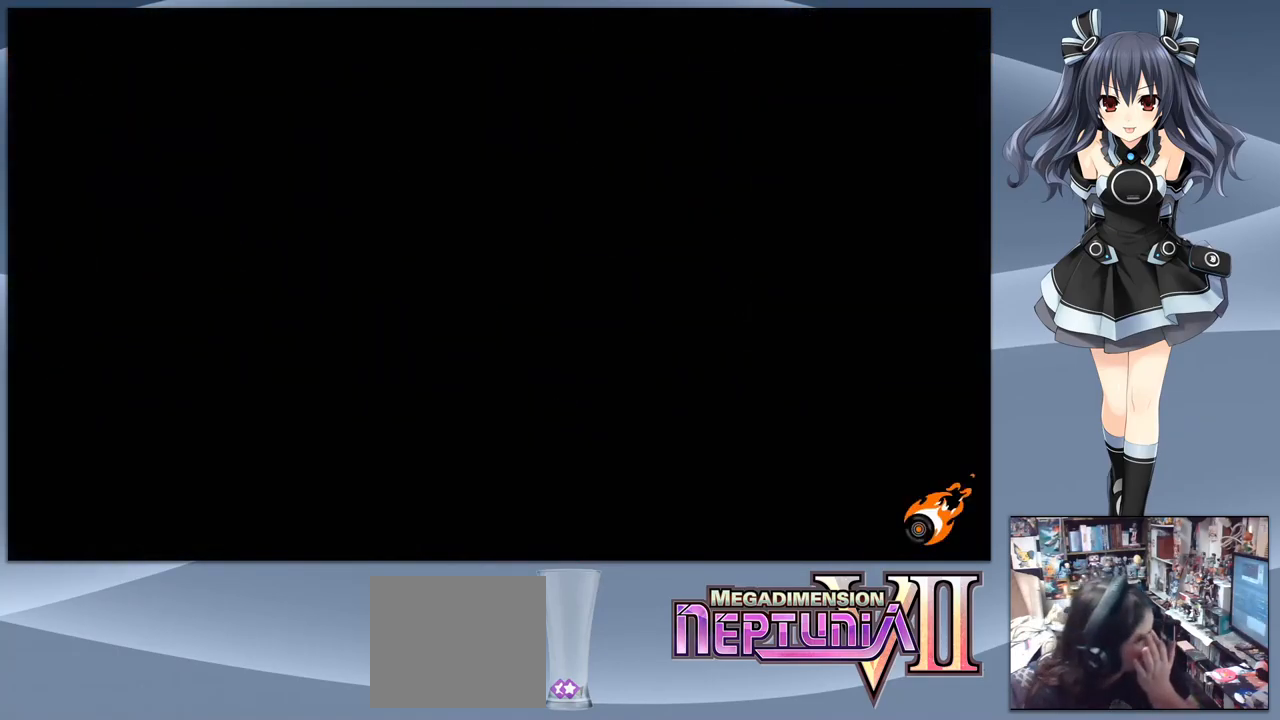
{"buttons": [], "right_stick": "center", "events": []}
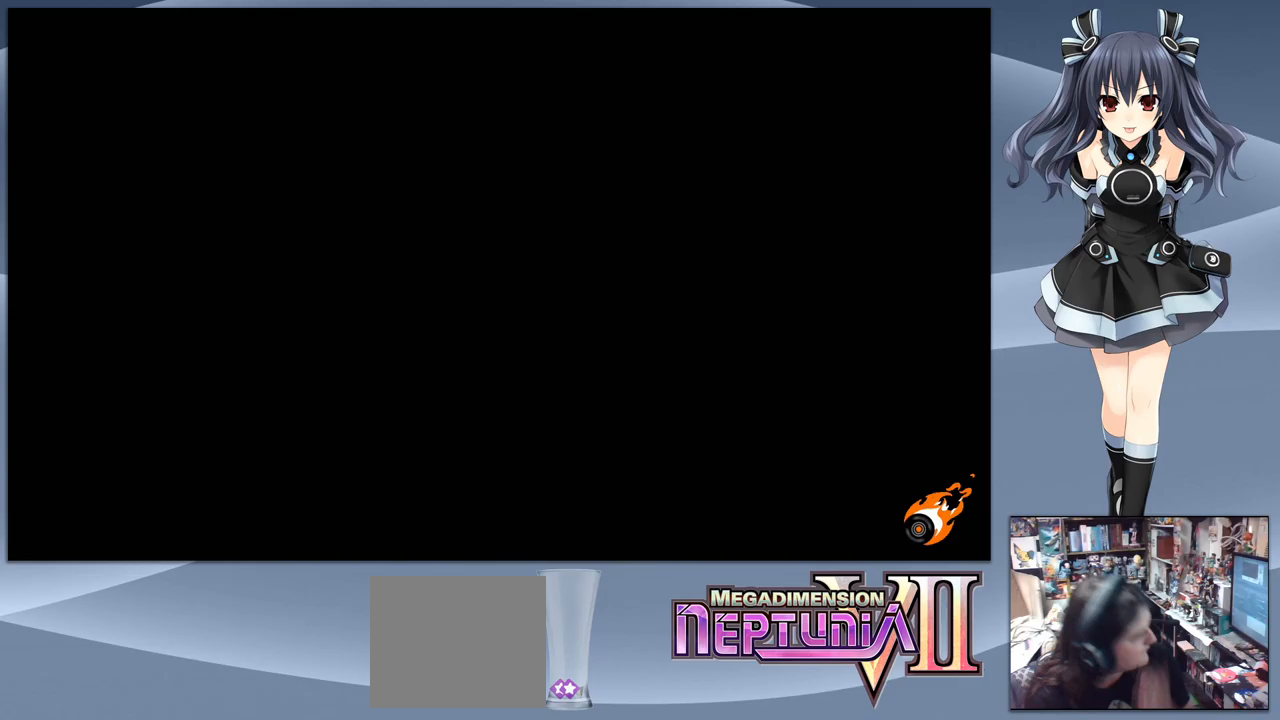
{"buttons": [], "right_stick": "center", "events": []}
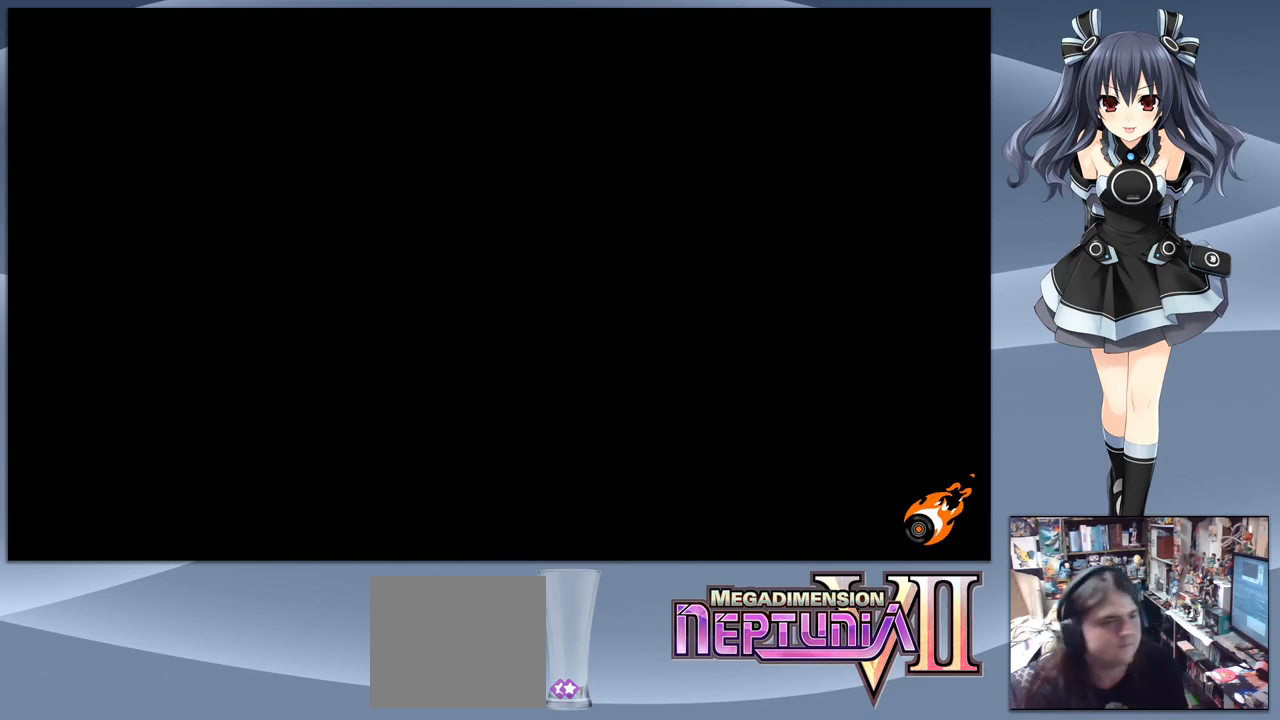
{"buttons": ["CROSS"], "right_stick": "center", "events": [[33, "CROSS", "down"]]}
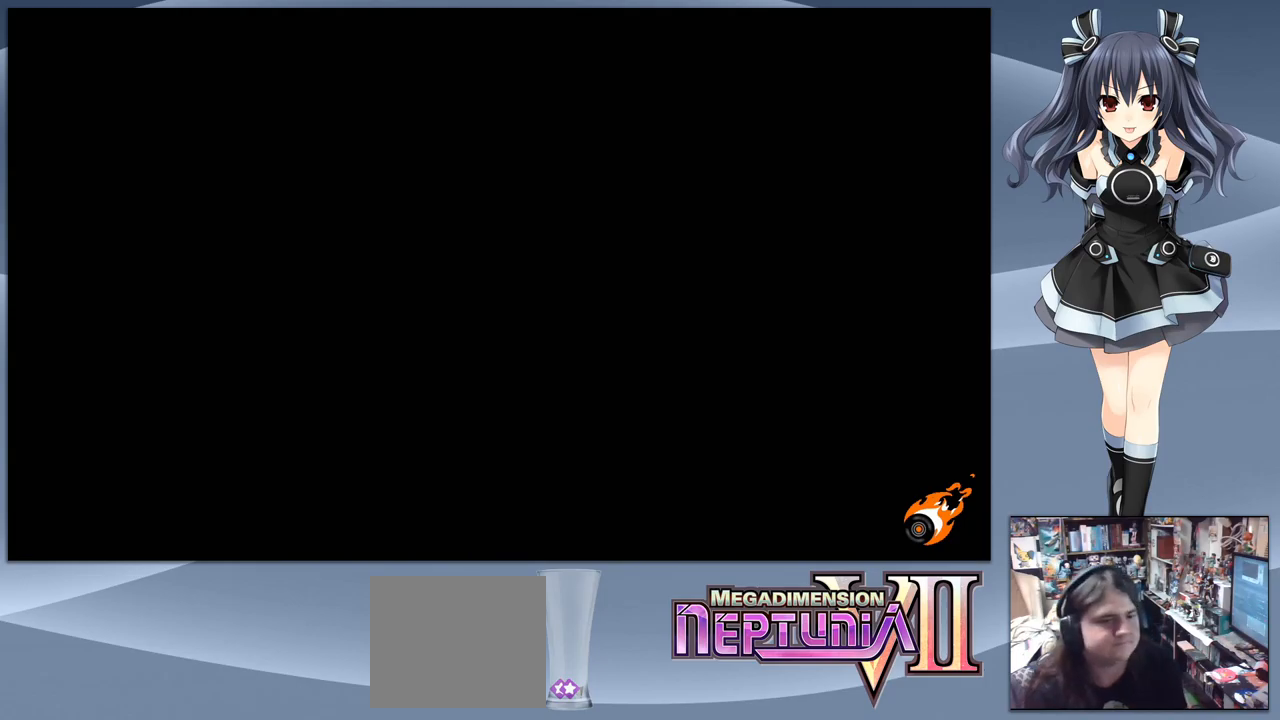
{"buttons": ["CROSS"], "right_stick": "center", "events": []}
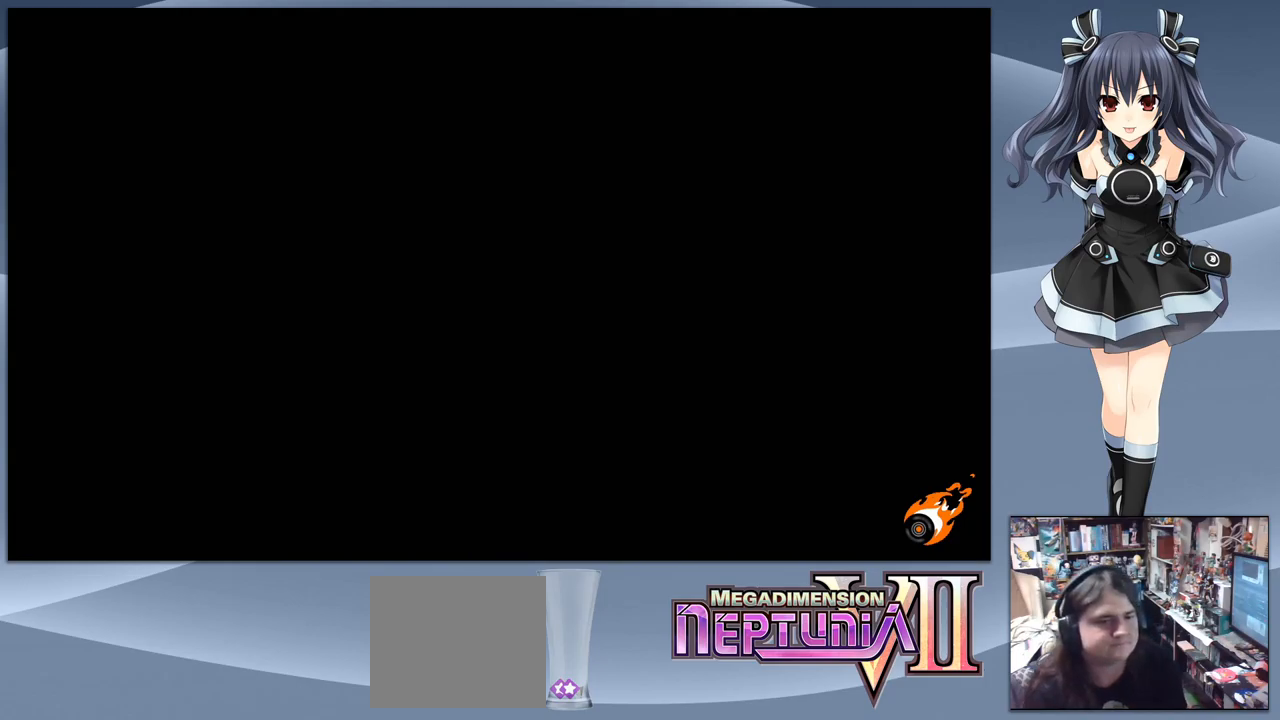
{"buttons": ["CROSS"], "right_stick": "center", "events": []}
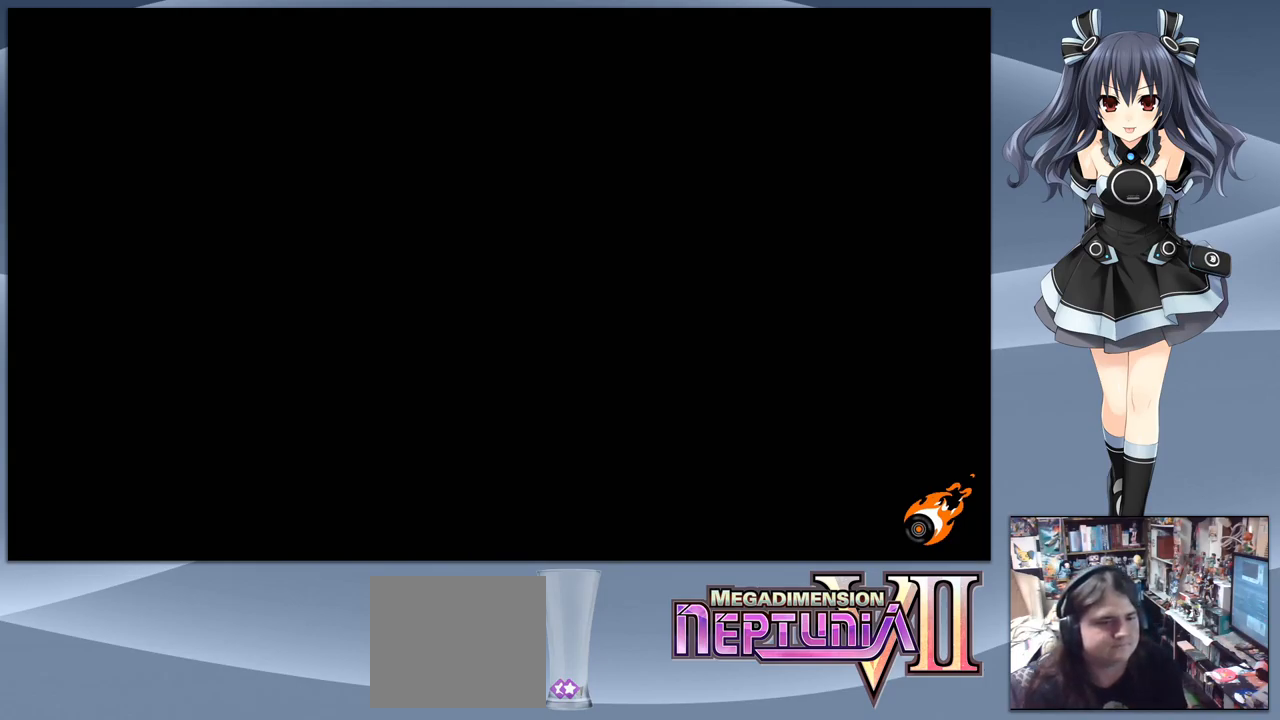
{"buttons": ["CROSS"], "right_stick": "center", "events": []}
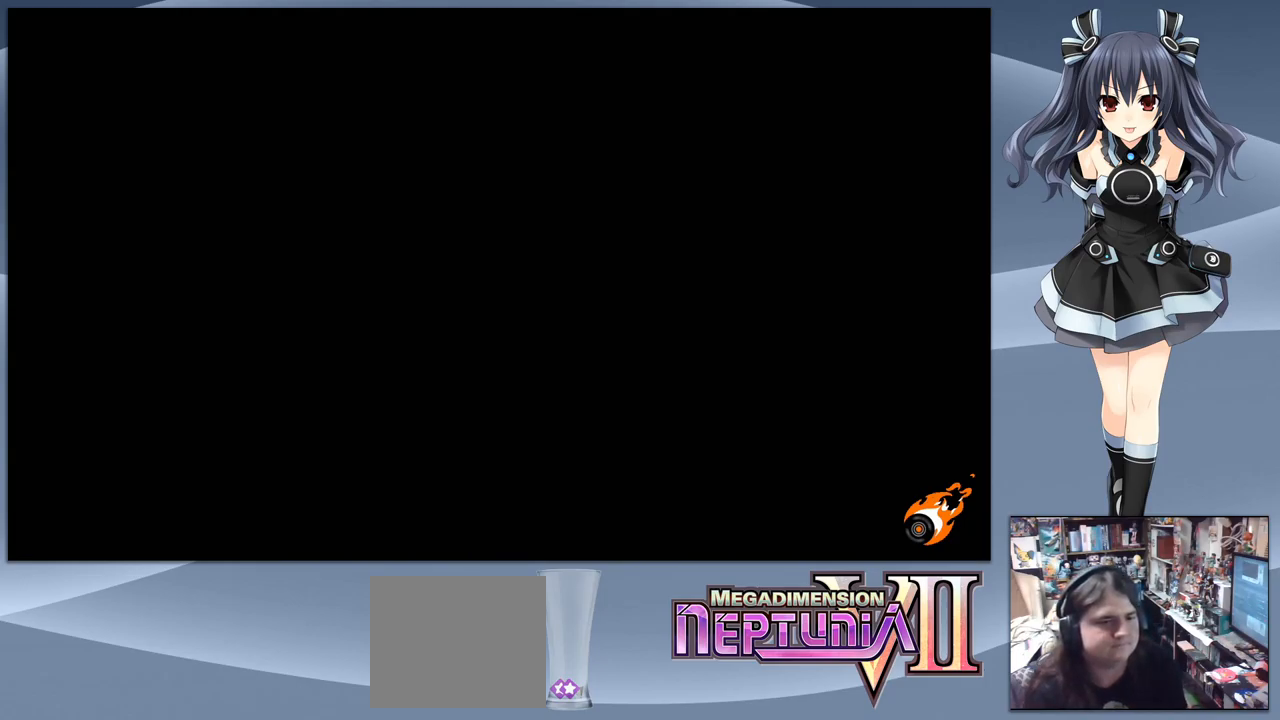
{"buttons": ["CROSS"], "right_stick": "center", "events": []}